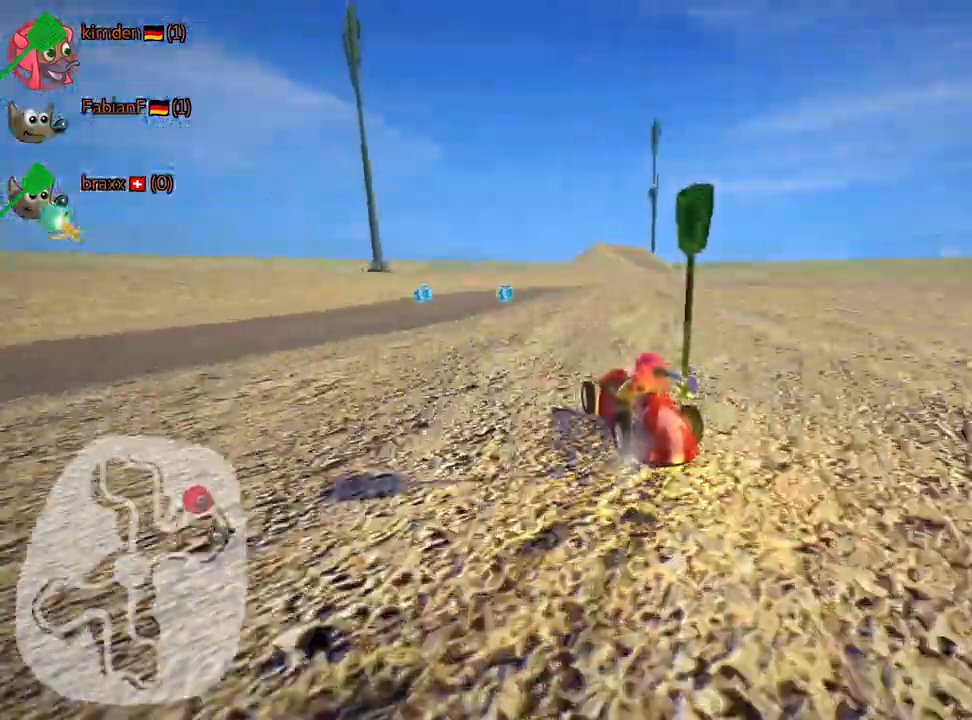
Gameplay with keyboard; each line is a JSON object with the keys held at the frame after it. "events" lists presses ("down") and releases ("up") of "down", "fire", "flag", "left", "look", "nitro", "right", "skid" and "up" between this image and that frame as [ms after this image, input, new state], when the widget could be followed in between. No other keys are recorded. Mouse input is not recorded. Key names are as the overlay labels them; some are game actions (e.g. jump) rather than physical keys.
{"keys": ["right", "skid", "up"], "events": [[84, "right", "down"]]}
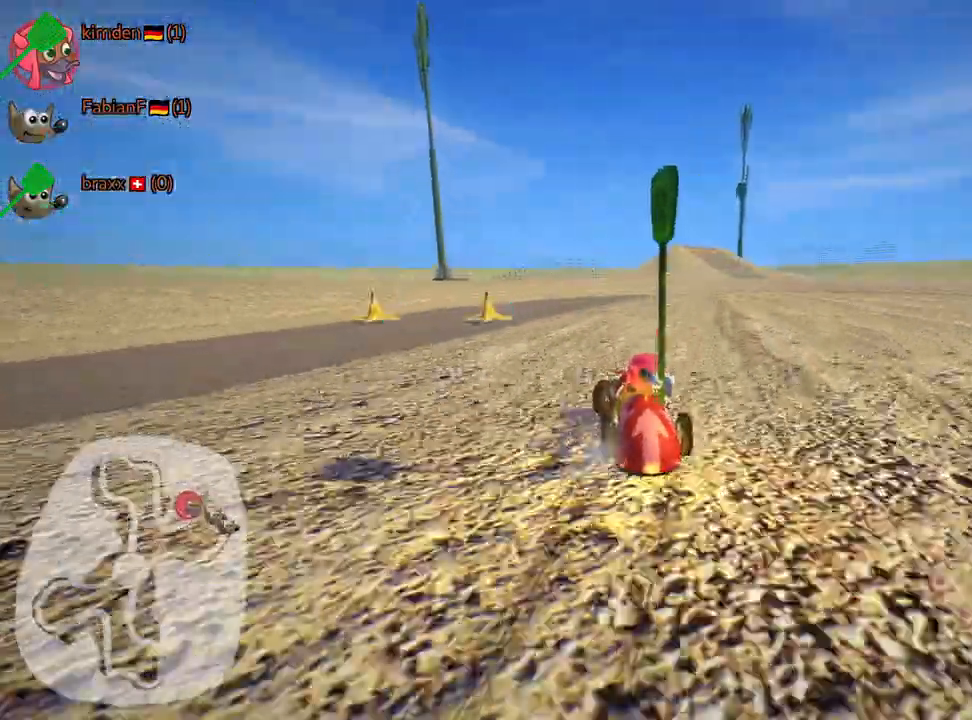
{"keys": ["nitro", "up"], "events": [[117, "skid", "up"], [317, "nitro", "down"], [367, "right", "up"]]}
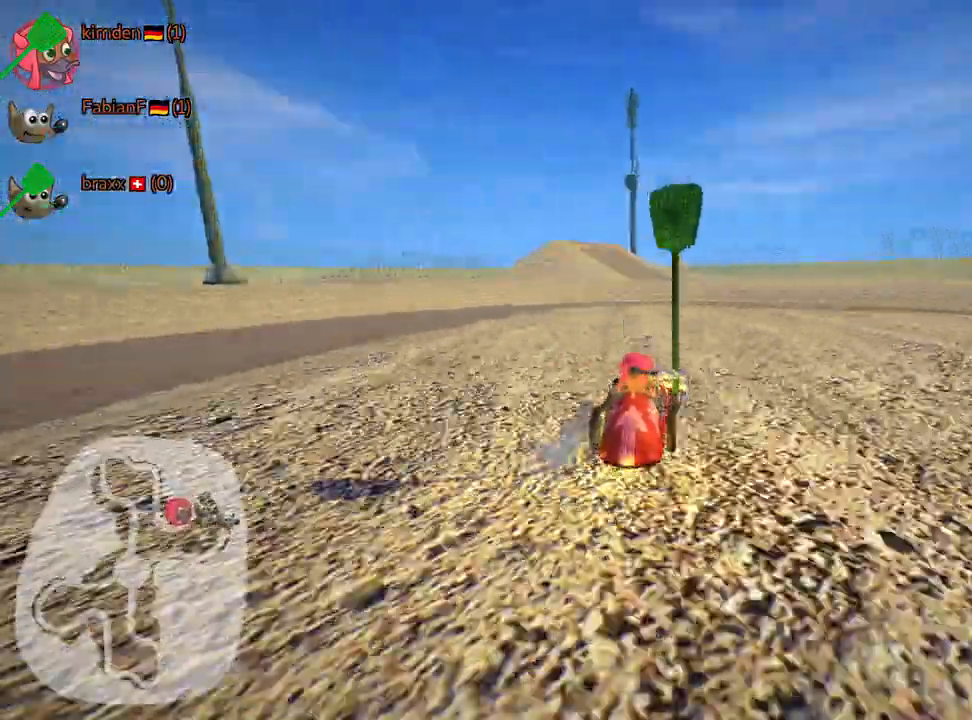
{"keys": ["left", "up"], "events": [[134, "nitro", "up"], [500, "left", "down"]]}
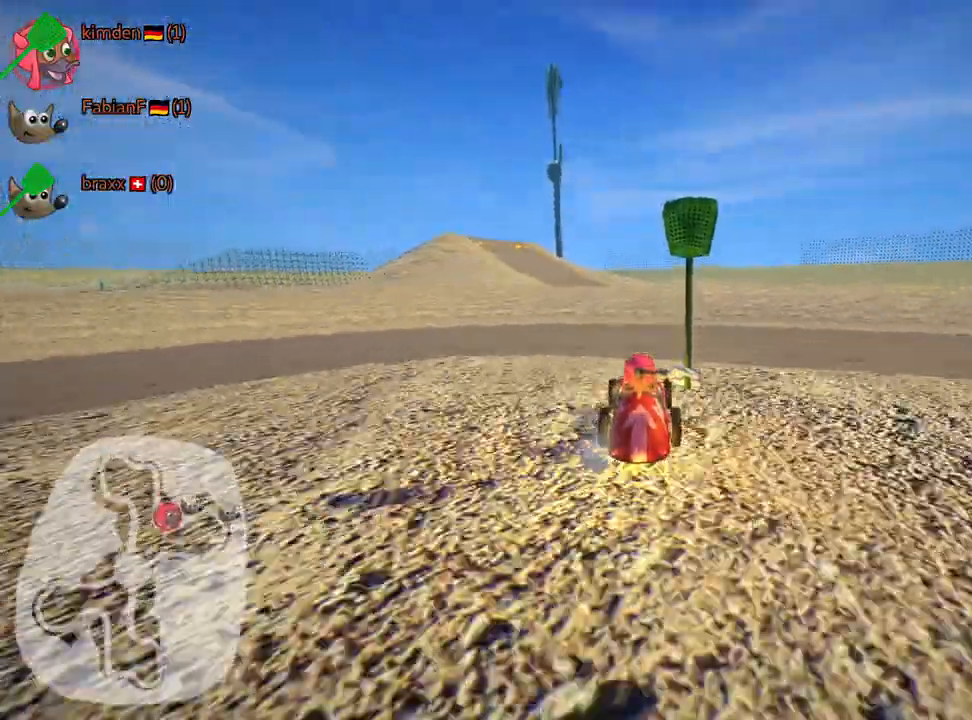
{"keys": [], "events": [[50, "up", "up"], [167, "left", "up"]]}
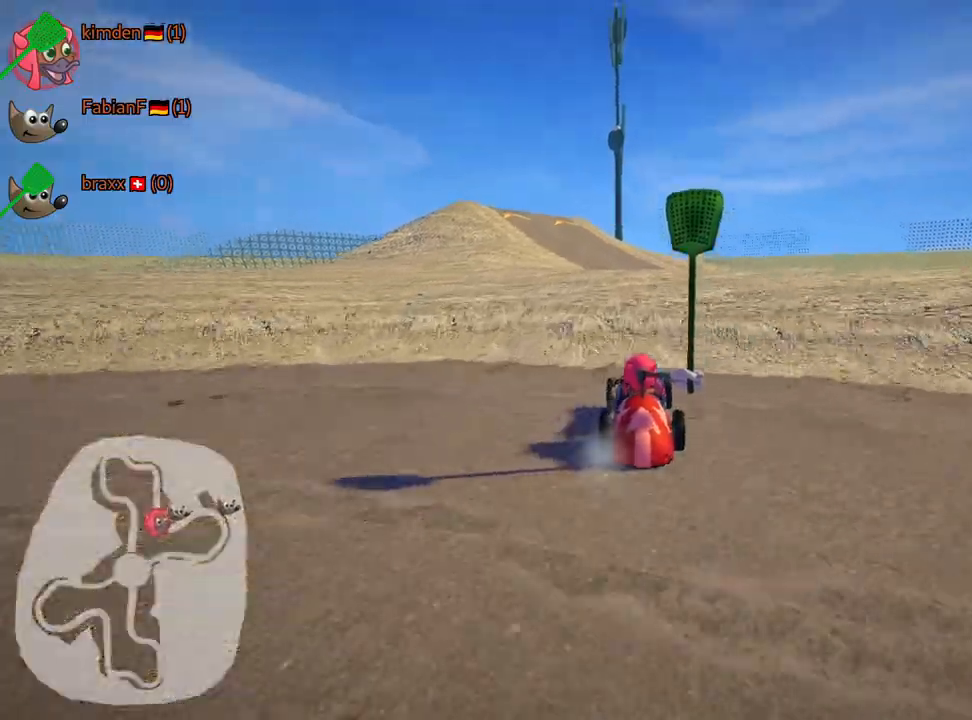
{"keys": ["down"], "events": [[167, "down", "down"]]}
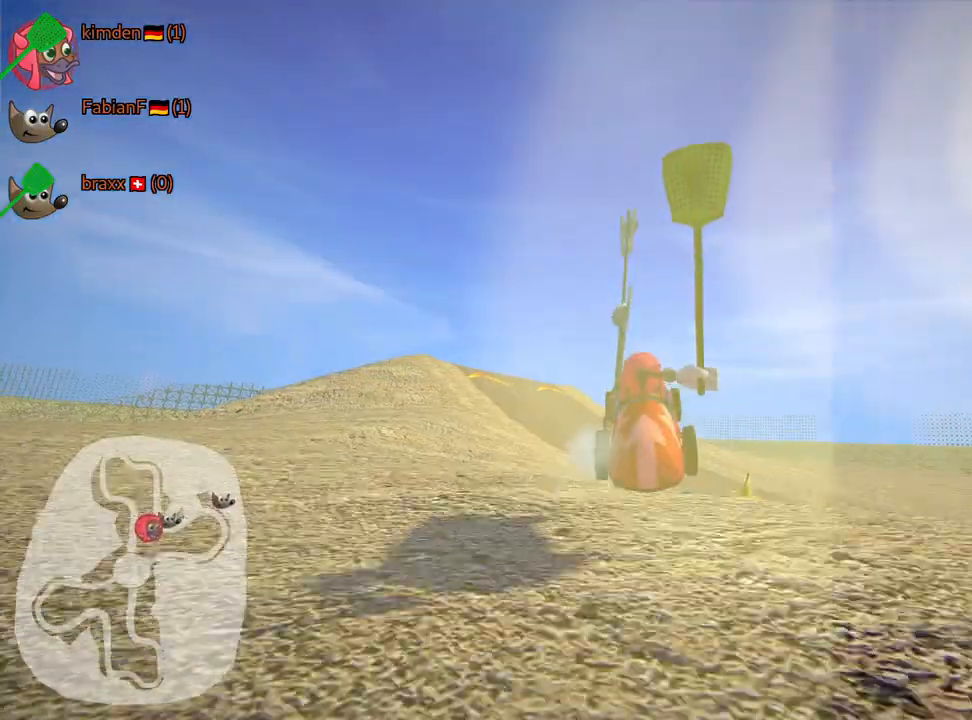
{"keys": ["down"], "events": []}
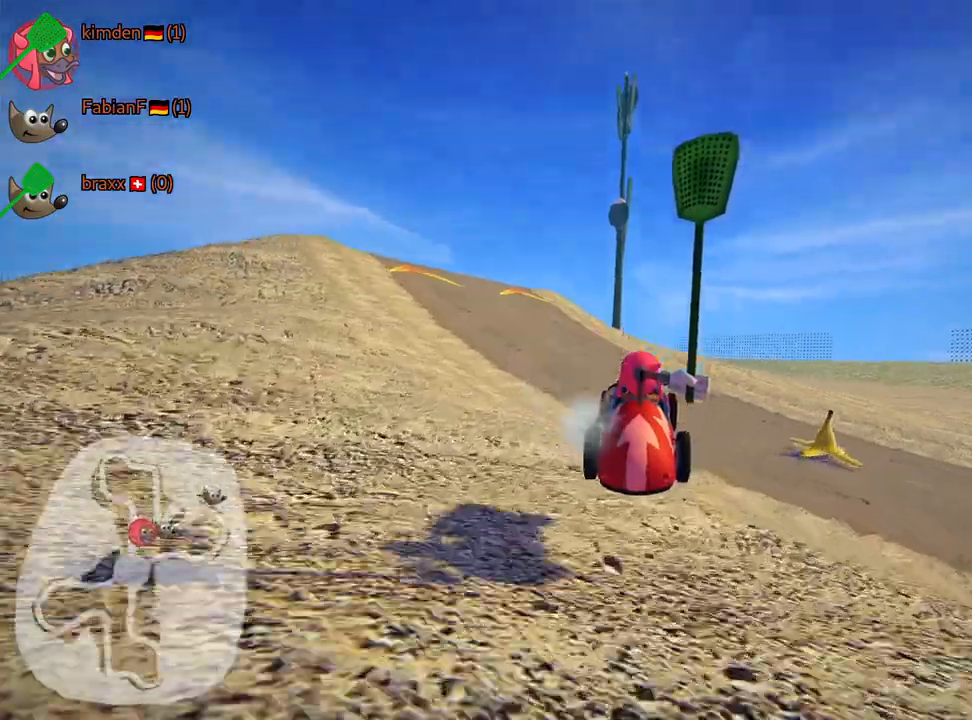
{"keys": ["down"], "events": [[134, "down", "up"], [334, "down", "down"]]}
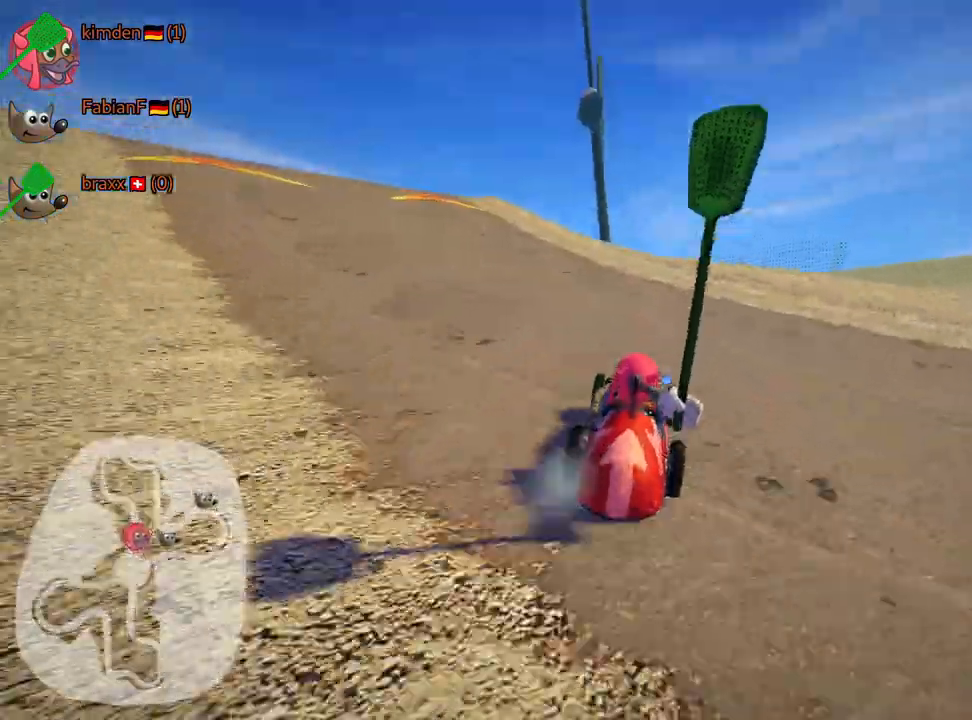
{"keys": ["down", "left"], "events": [[384, "left", "down"]]}
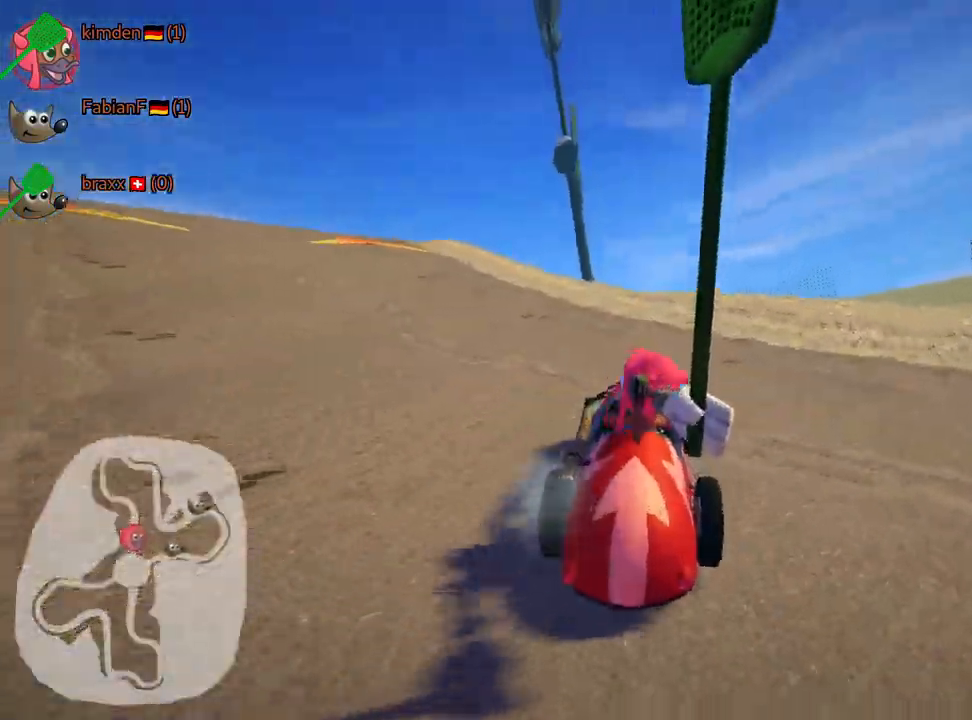
{"keys": ["up"], "events": [[284, "down", "up"], [317, "left", "up"], [467, "up", "down"]]}
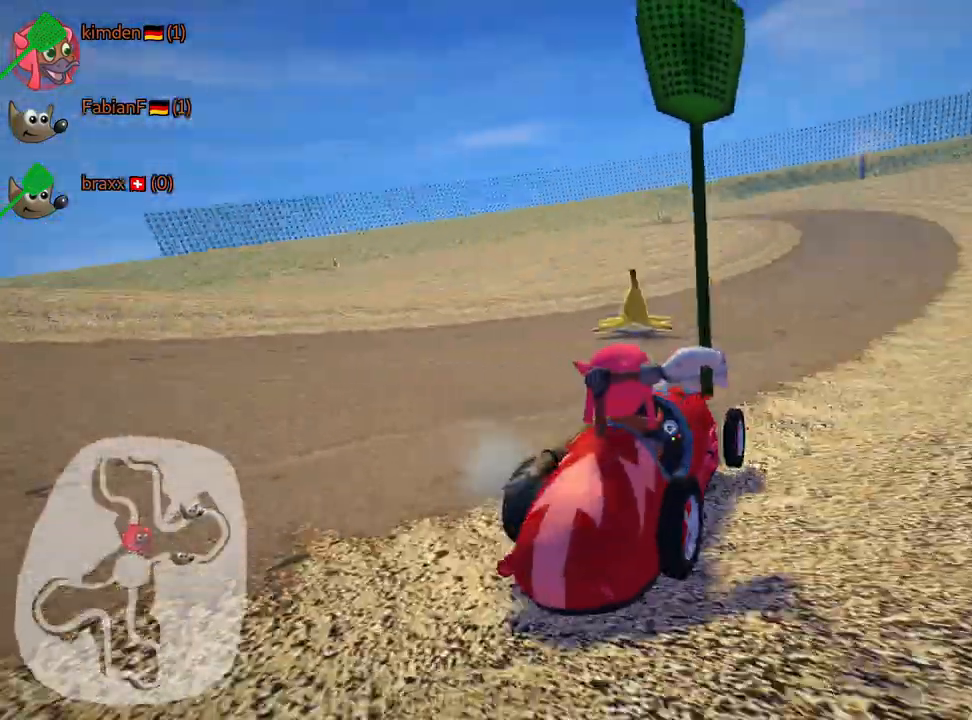
{"keys": [], "events": [[234, "up", "up"]]}
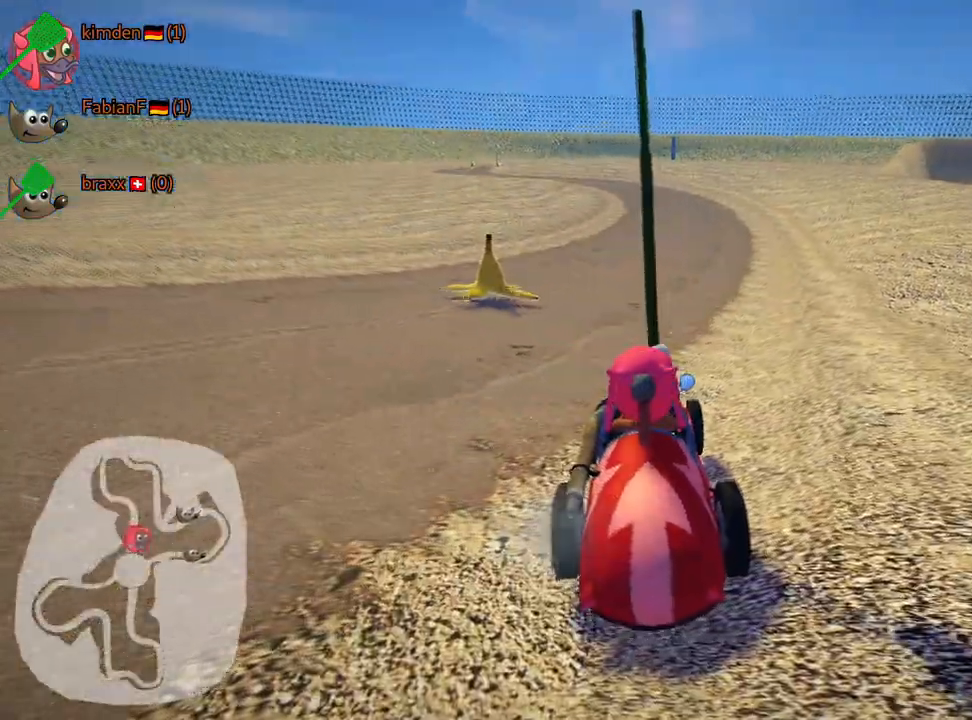
{"keys": [], "events": [[84, "up", "down"], [184, "up", "up"]]}
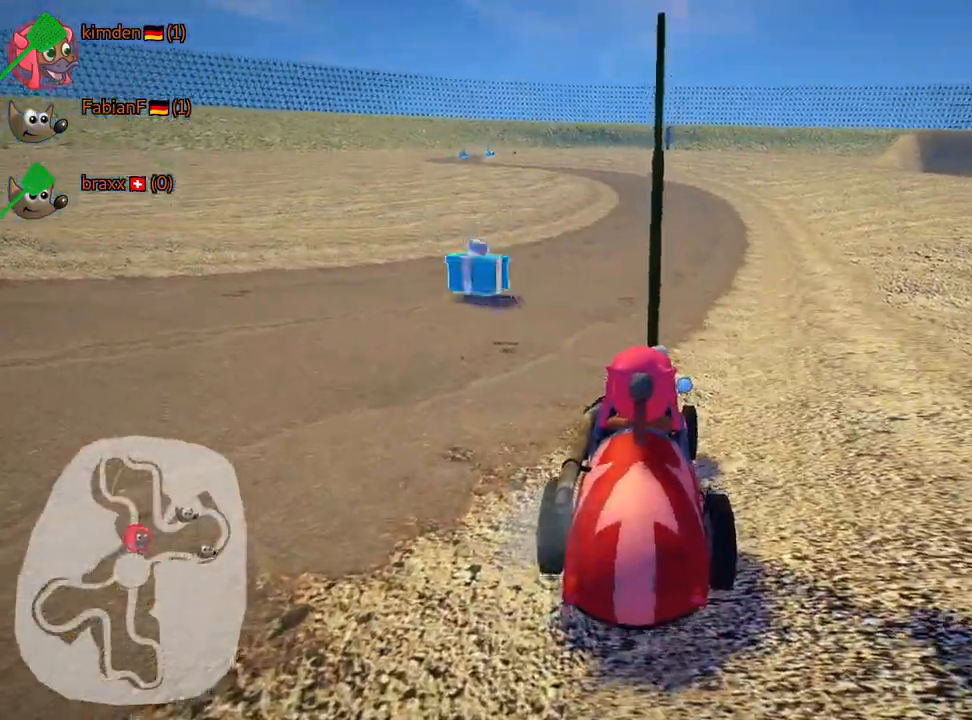
{"keys": ["left", "up"], "events": [[200, "up", "down"], [217, "left", "down"]]}
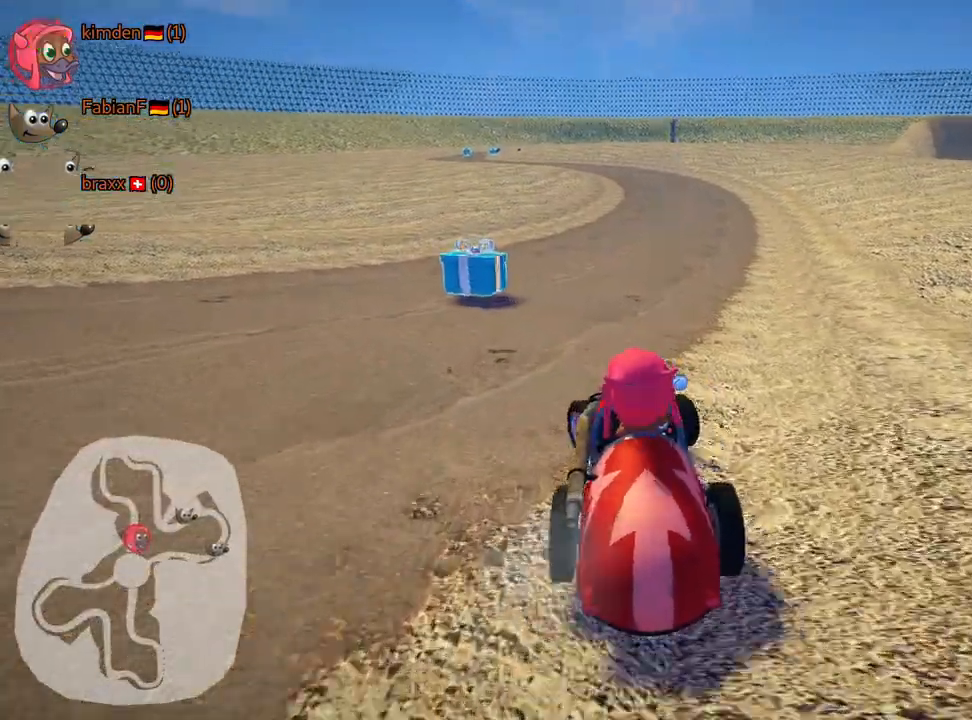
{"keys": ["skid", "up"], "events": [[150, "left", "up"], [500, "skid", "down"]]}
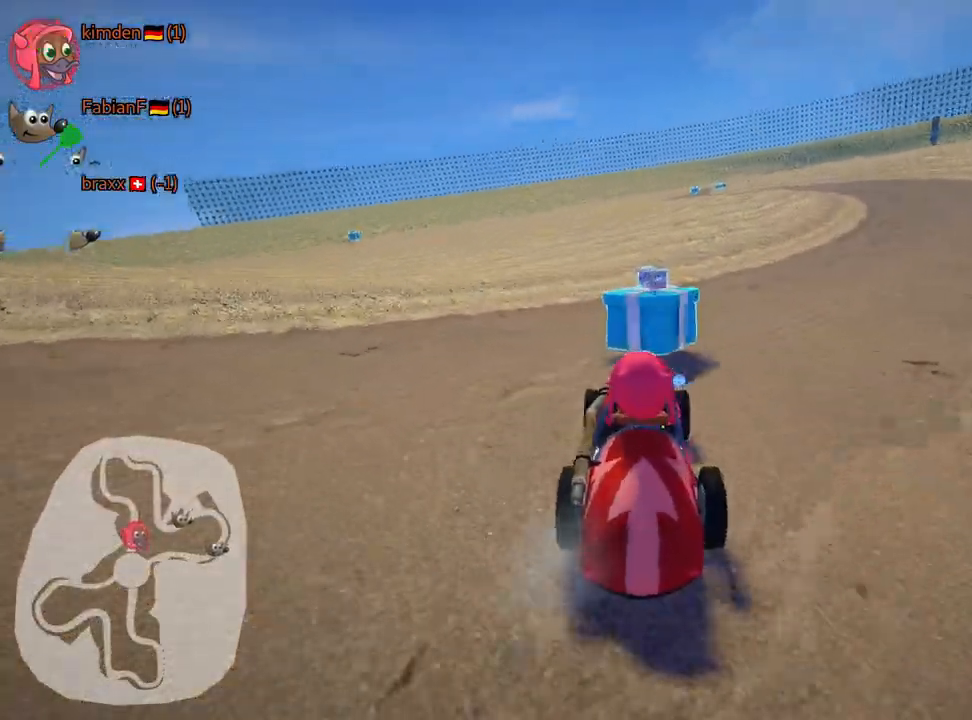
{"keys": ["right", "skid", "up"], "events": [[34, "right", "down"]]}
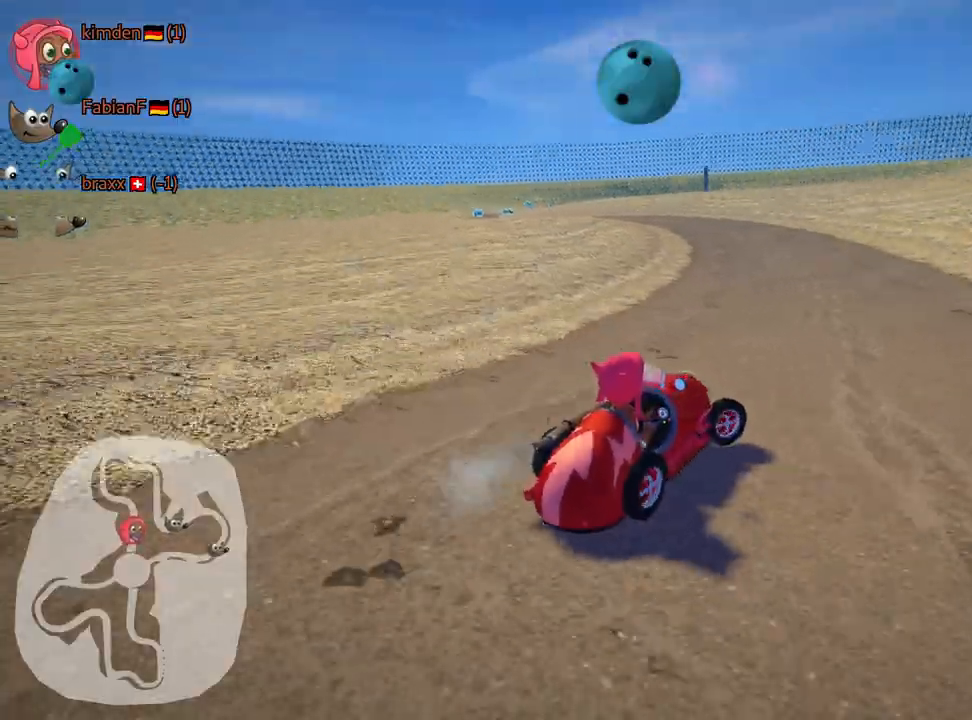
{"keys": ["right", "skid", "up"], "events": []}
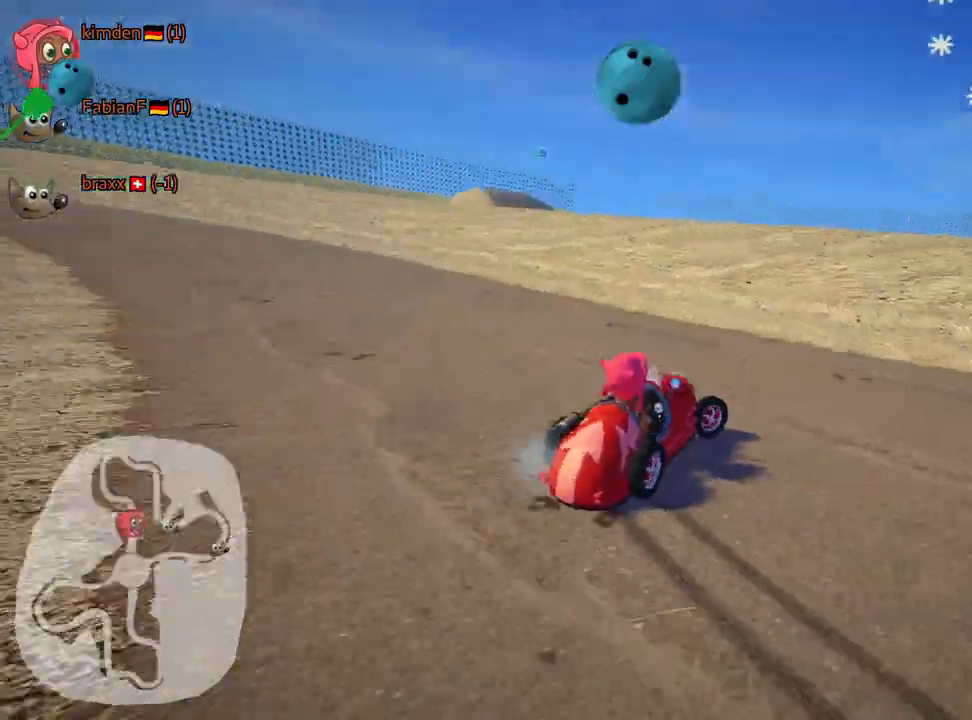
{"keys": ["left", "up"], "events": [[17, "fire", "down"], [117, "right", "up"], [167, "fire", "up"], [184, "skid", "up"], [234, "left", "down"]]}
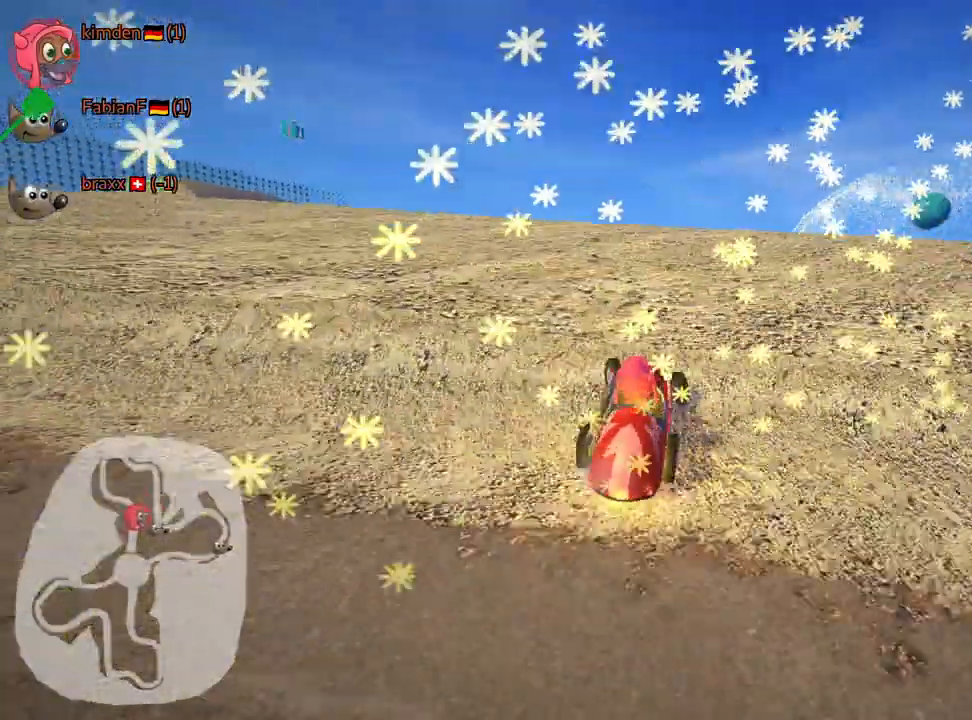
{"keys": ["up"], "events": [[384, "left", "up"]]}
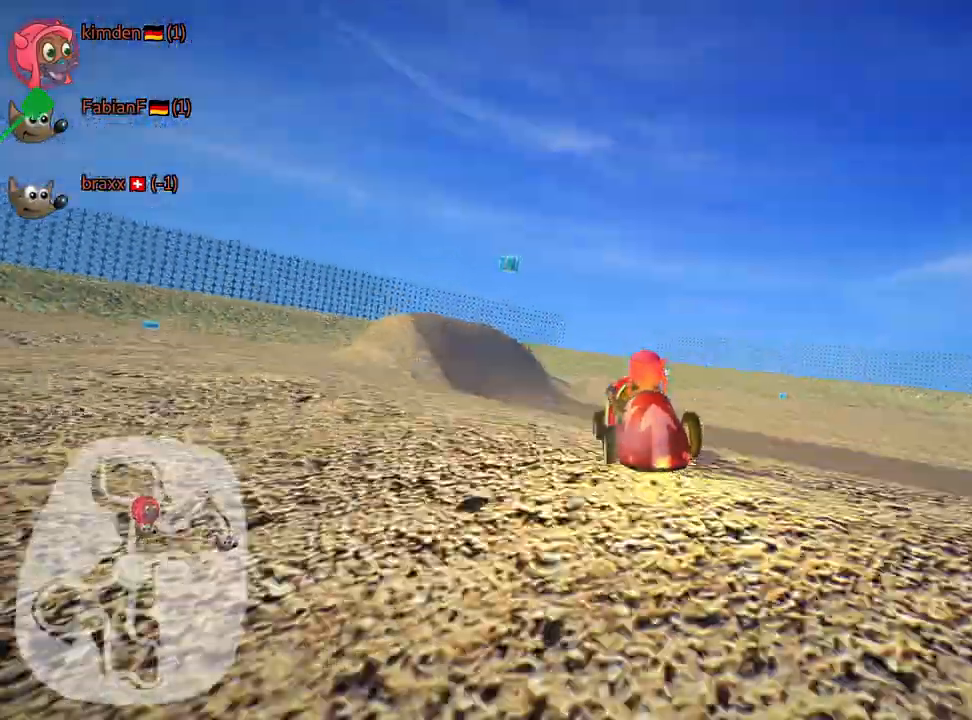
{"keys": ["left", "skid"], "events": [[100, "up", "up"], [400, "left", "down"], [417, "skid", "down"]]}
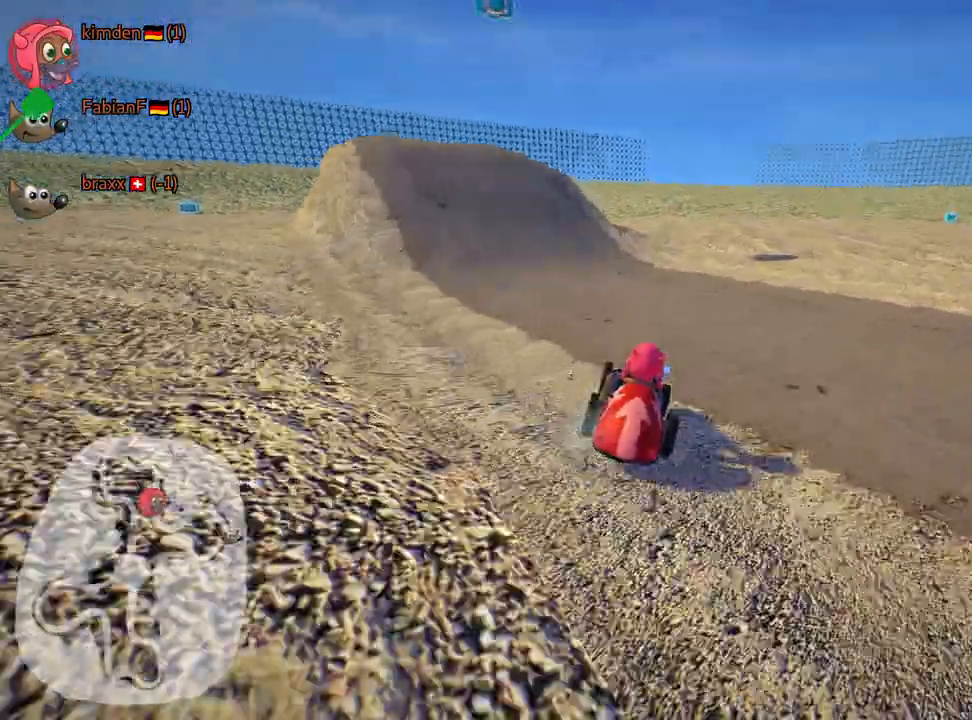
{"keys": [], "events": [[134, "skid", "up"], [184, "left", "up"]]}
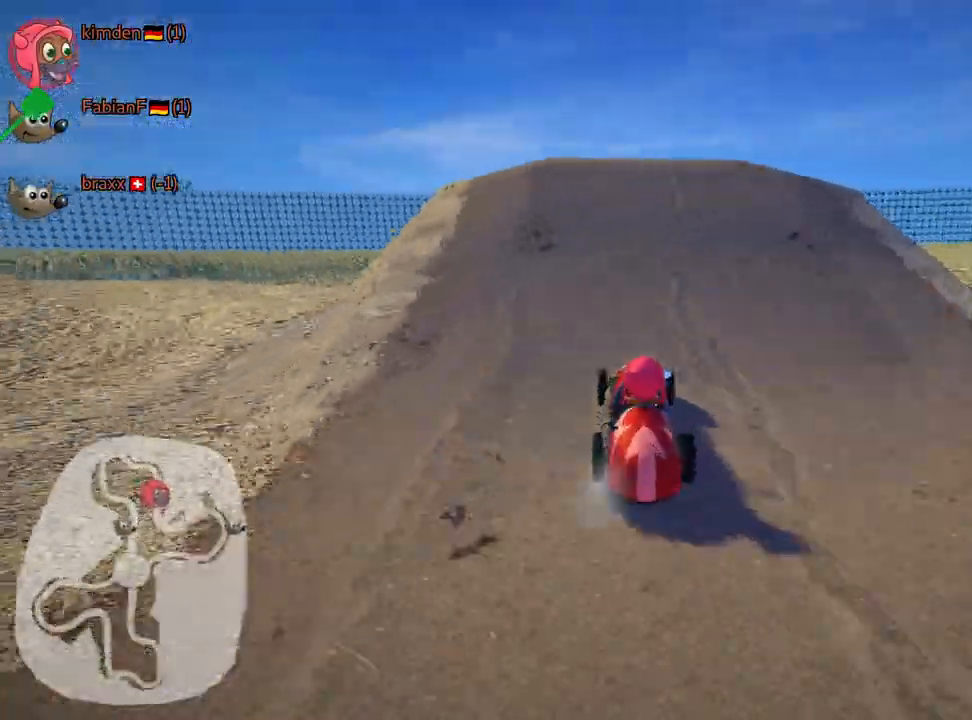
{"keys": [], "events": [[34, "up", "down"], [417, "up", "up"]]}
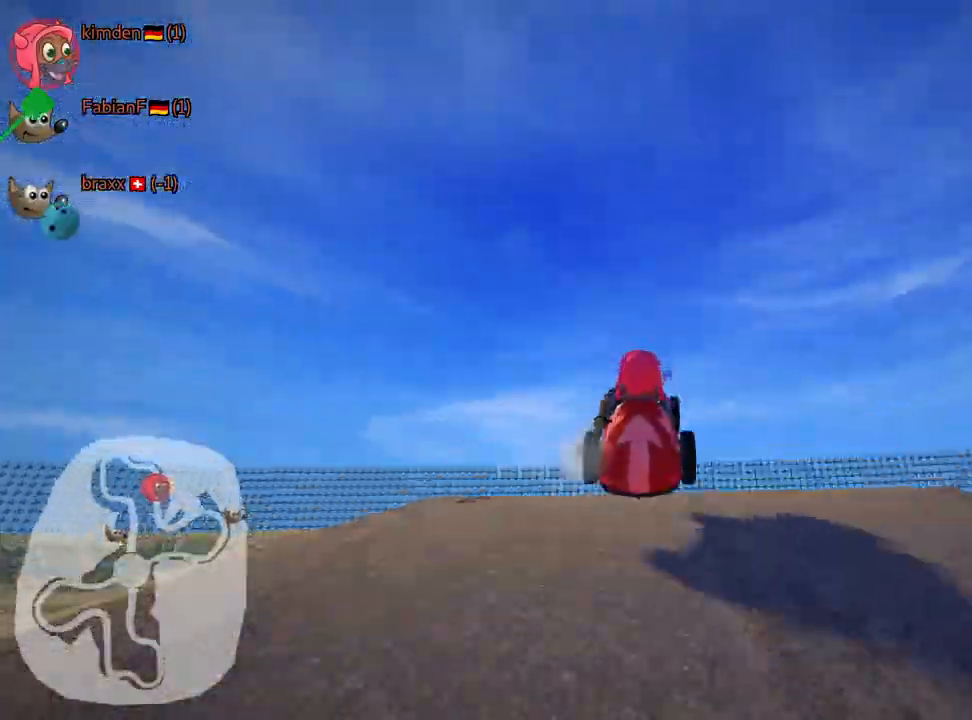
{"keys": ["left", "skid"], "events": [[450, "skid", "down"], [484, "left", "down"]]}
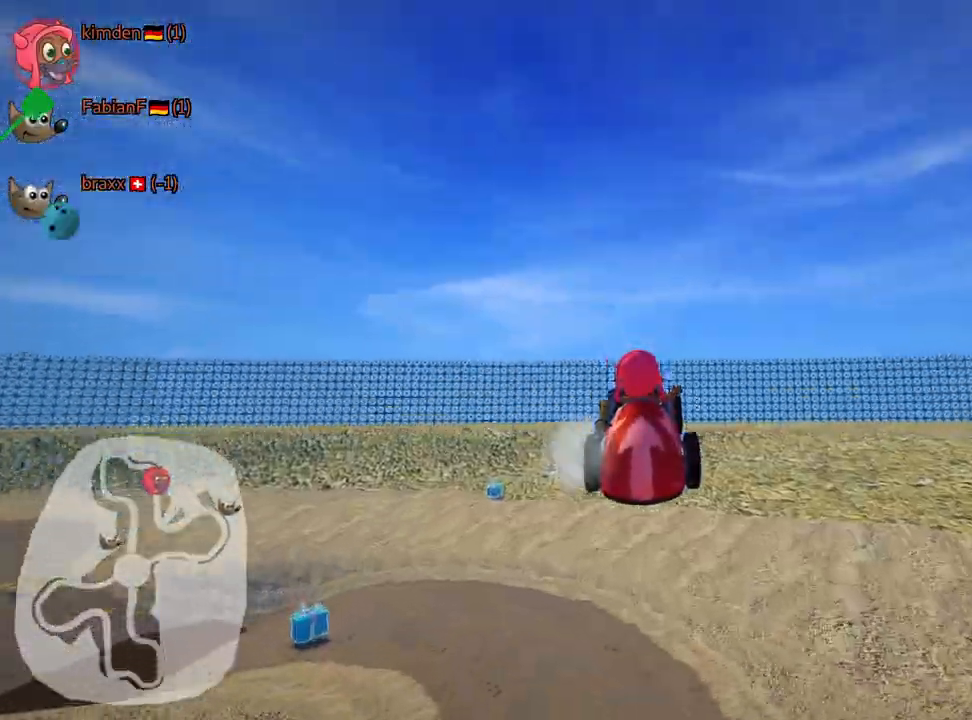
{"keys": ["left", "skid", "up"], "events": [[217, "up", "down"]]}
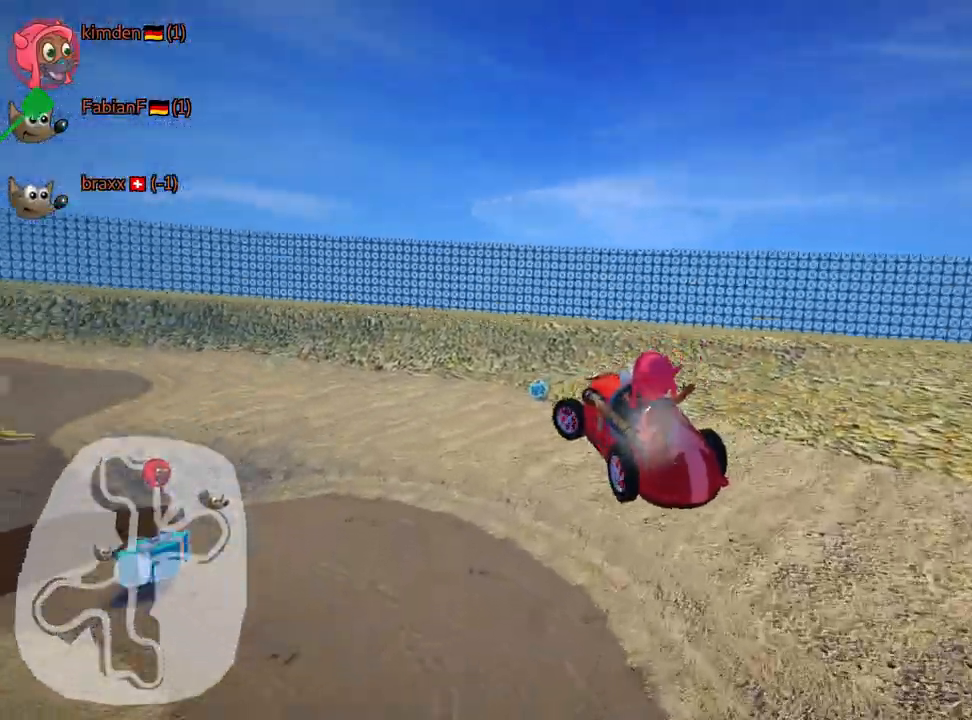
{"keys": ["skid", "up"], "events": [[417, "left", "up"]]}
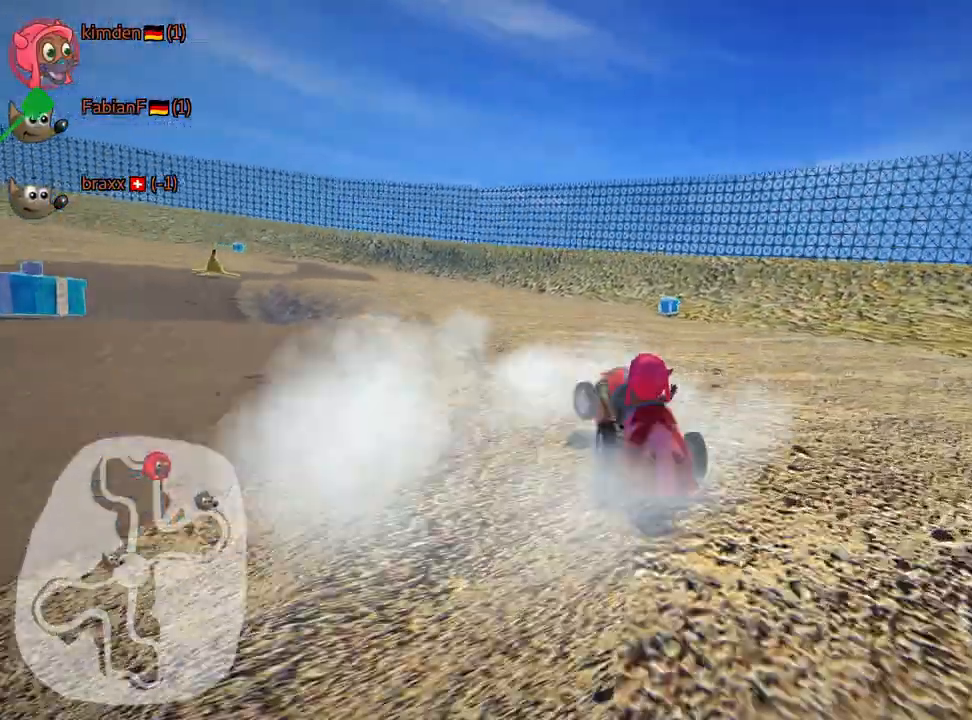
{"keys": ["left", "skid", "up"], "events": [[334, "left", "down"]]}
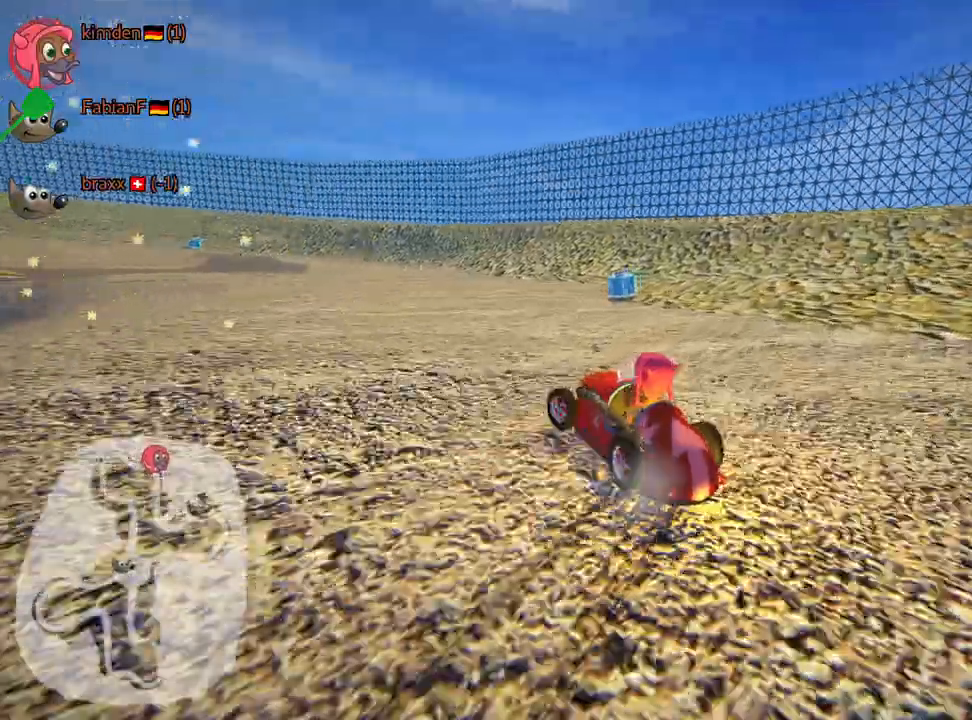
{"keys": ["right", "skid", "up"], "events": [[34, "left", "up"], [67, "right", "down"]]}
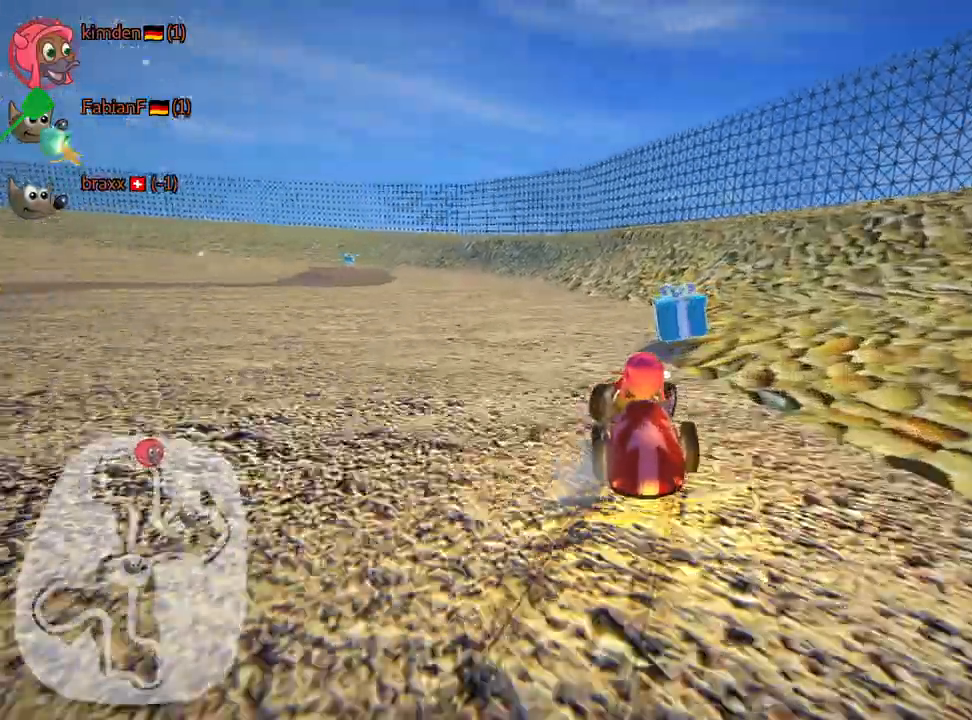
{"keys": ["skid", "up"], "events": [[34, "left", "down"], [117, "right", "up"], [317, "left", "up"]]}
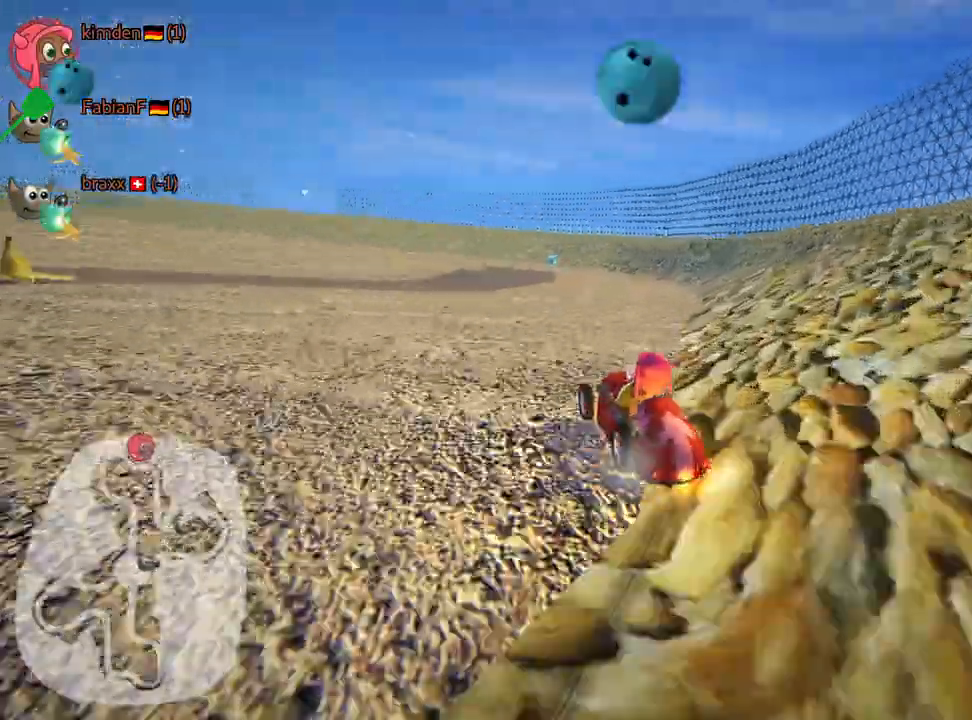
{"keys": ["right", "skid", "up"], "events": [[17, "left", "down"], [150, "left", "up"], [184, "right", "down"]]}
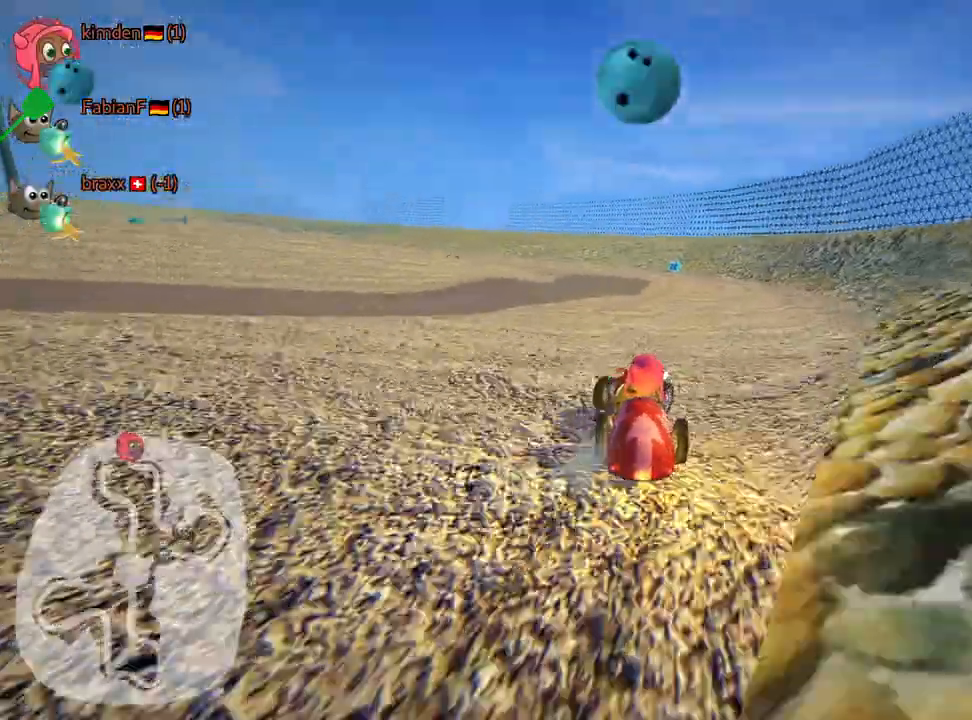
{"keys": ["right", "skid", "up"], "events": []}
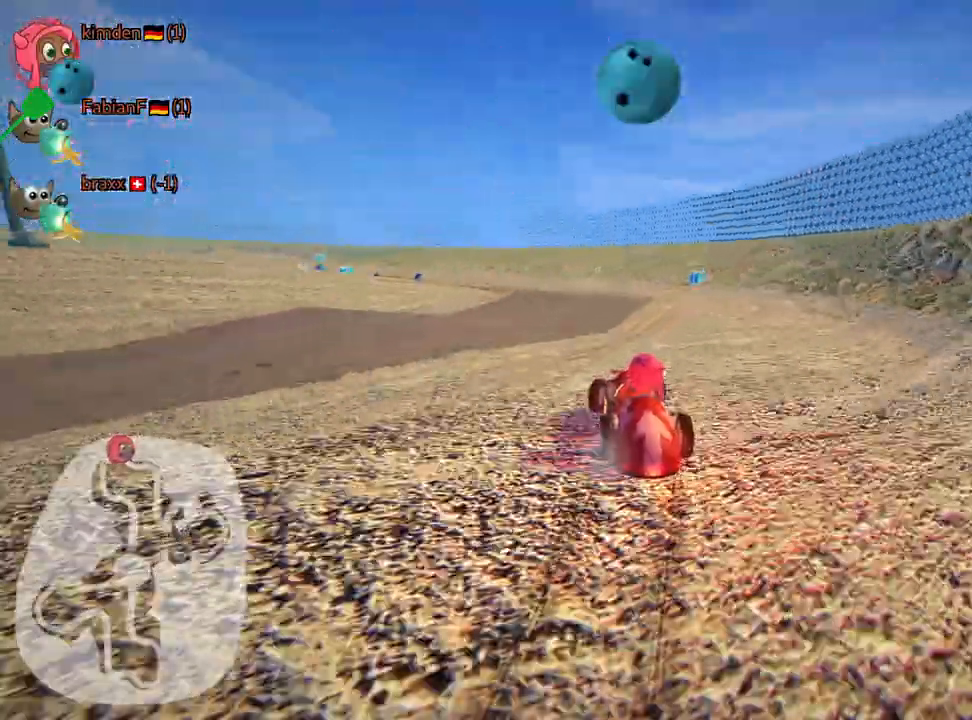
{"keys": ["left", "skid", "up"], "events": [[384, "right", "up"], [400, "left", "down"]]}